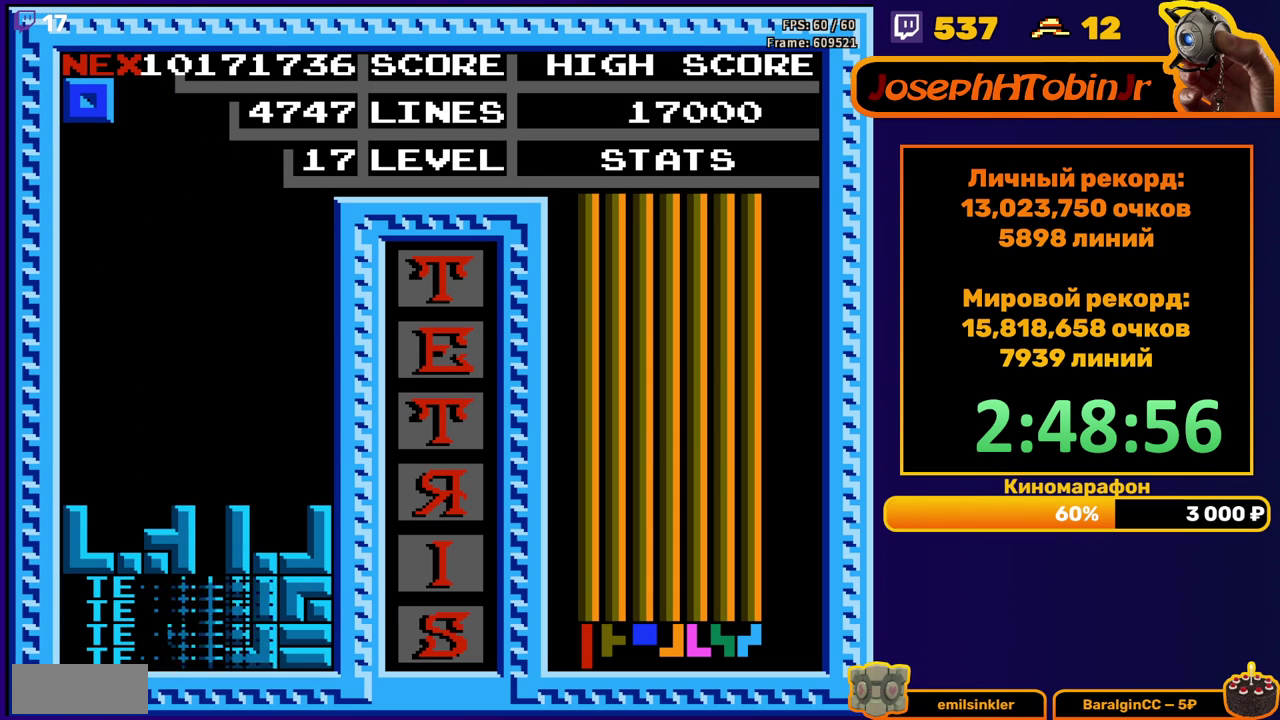
Gameplay with a controller (Nintendo layout); each line is a JSON object with the inputs held at the frame after it. "events" lists button and stick changes between this image and that frame as [ms after this image, input, new state], when the widget could be followed in between. Not read: L3 R3.
{"buttons": ["DPAD_RIGHT"], "events": [[283, "DPAD_RIGHT", "down"]]}
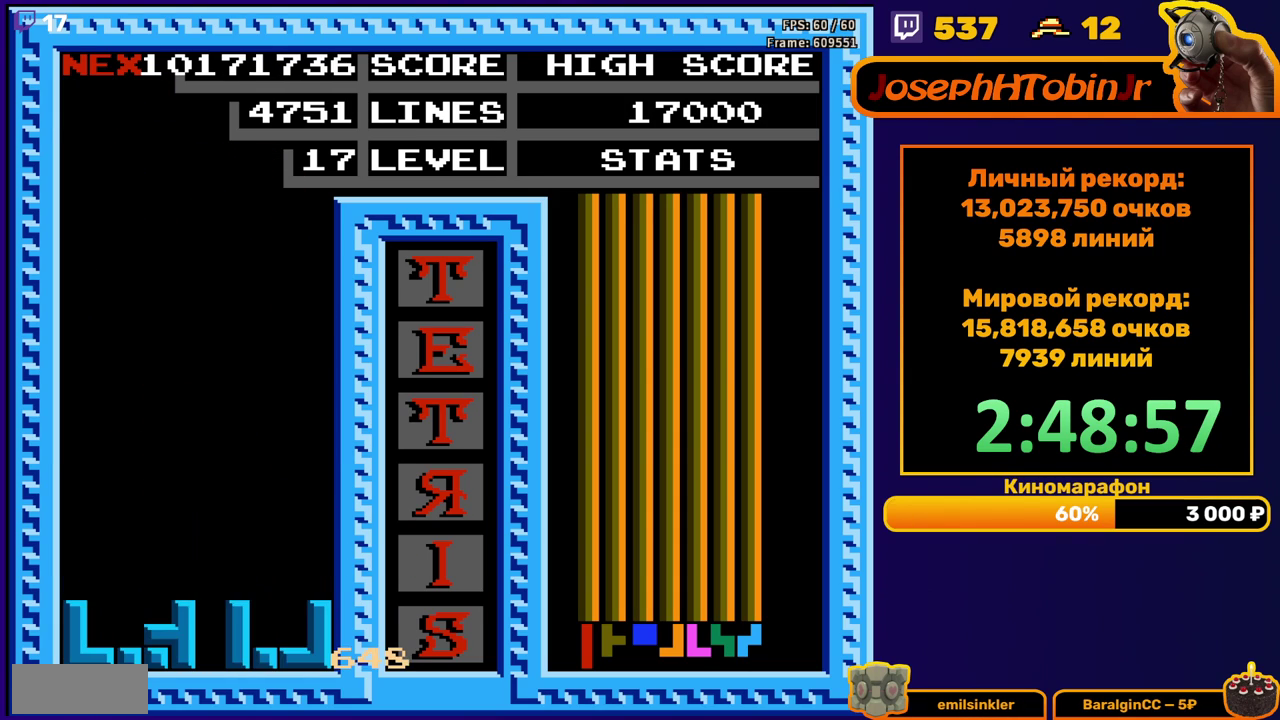
{"buttons": ["START"], "events": [[117, "DPAD_RIGHT", "up"], [300, "START", "down"], [400, "START", "up"], [467, "START", "down"]]}
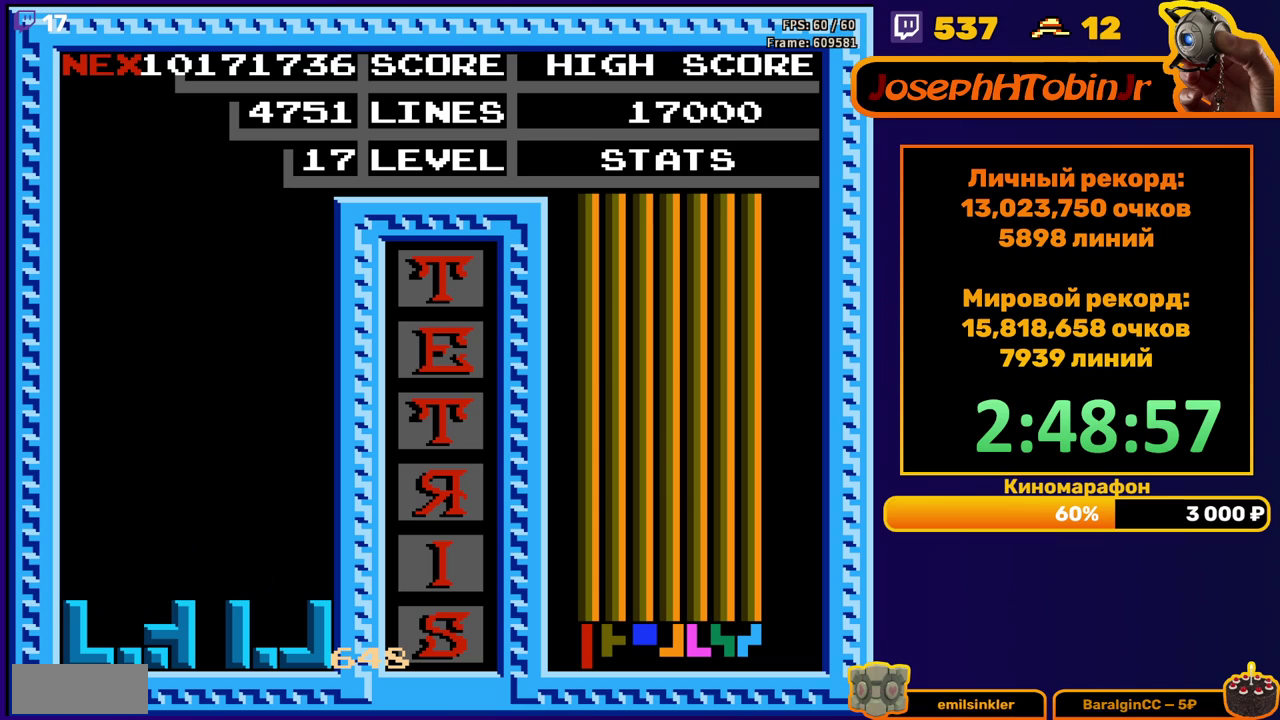
{"buttons": [], "events": [[17, "START", "up"], [183, "START", "down"], [233, "START", "up"], [300, "START", "down"], [467, "START", "up"]]}
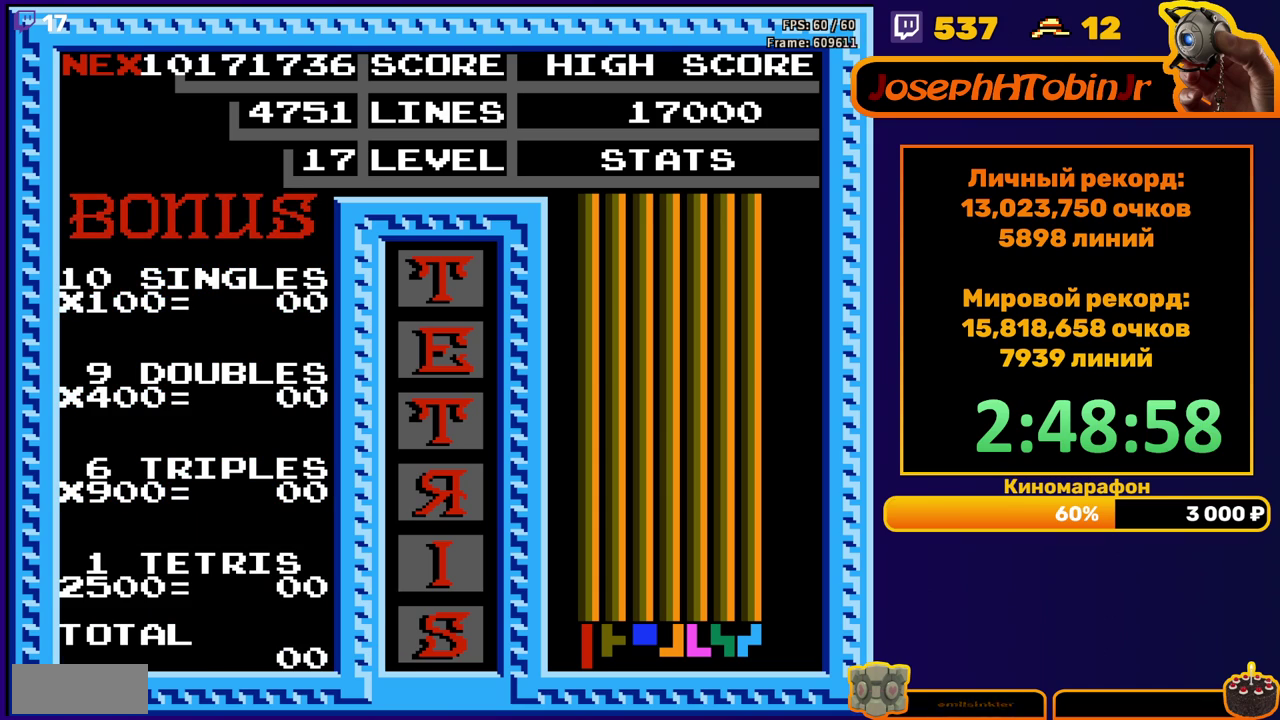
{"buttons": [], "events": [[17, "START", "down"], [183, "START", "up"], [350, "START", "down"], [400, "START", "up"], [450, "START", "down"], [500, "START", "up"]]}
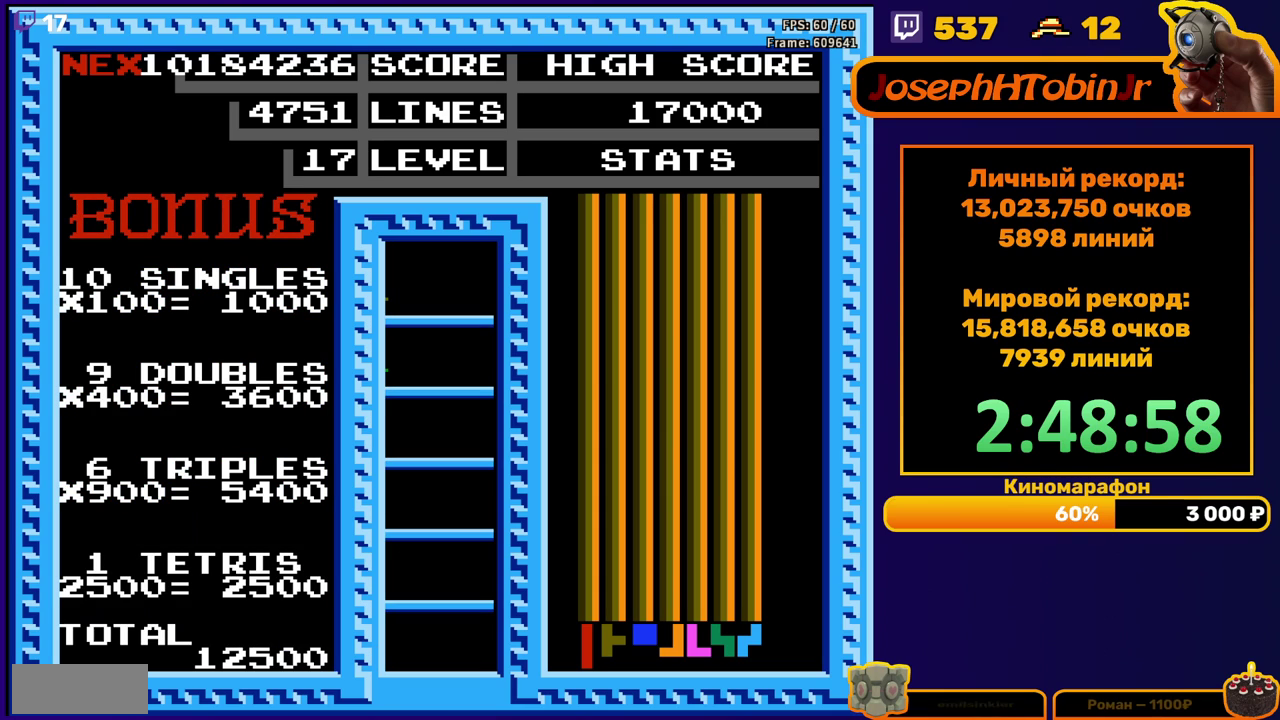
{"buttons": [], "events": [[50, "START", "down"], [133, "START", "up"]]}
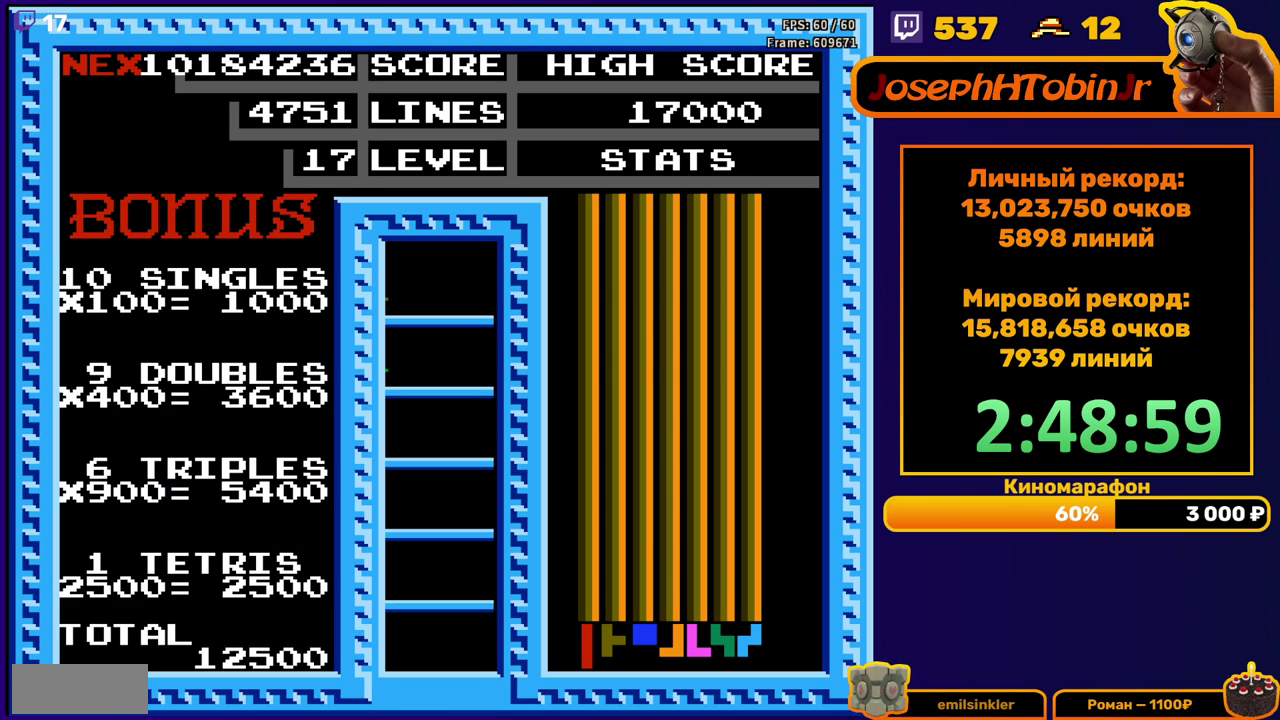
{"buttons": ["DPAD_RIGHT"], "events": [[400, "DPAD_RIGHT", "down"]]}
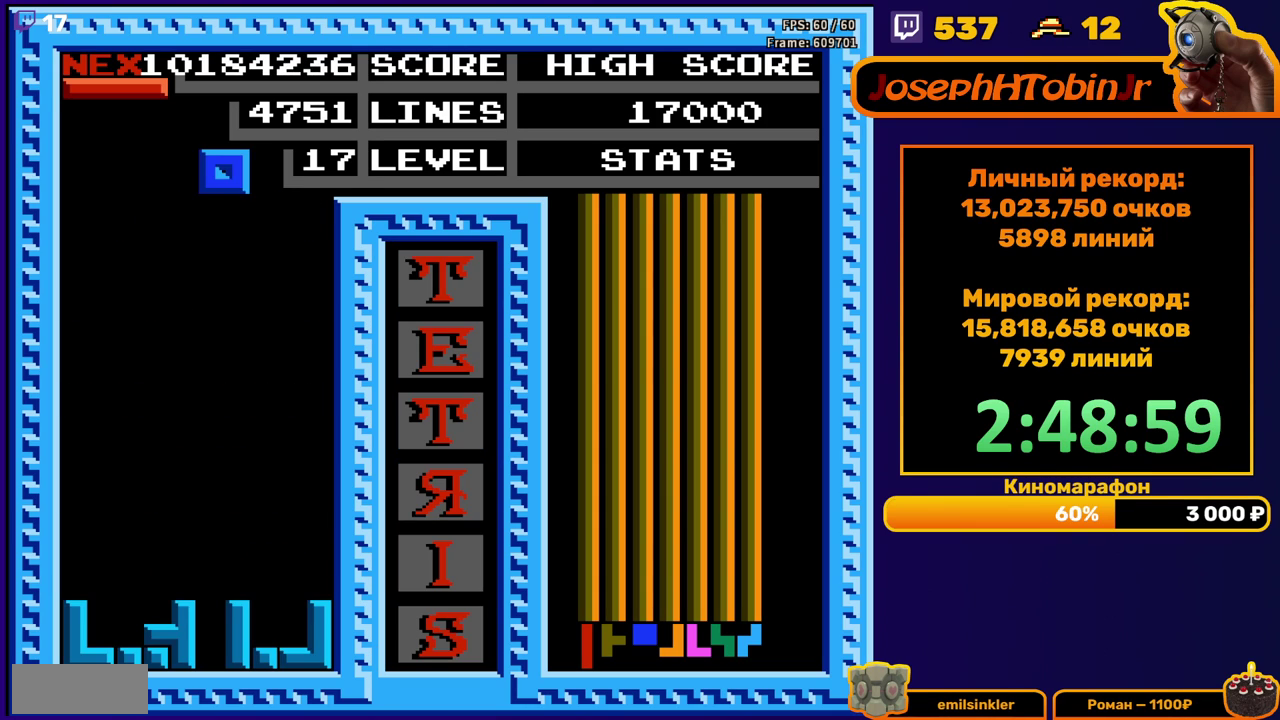
{"buttons": ["DPAD_DOWN"], "events": [[217, "DPAD_RIGHT", "up"], [333, "DPAD_DOWN", "down"]]}
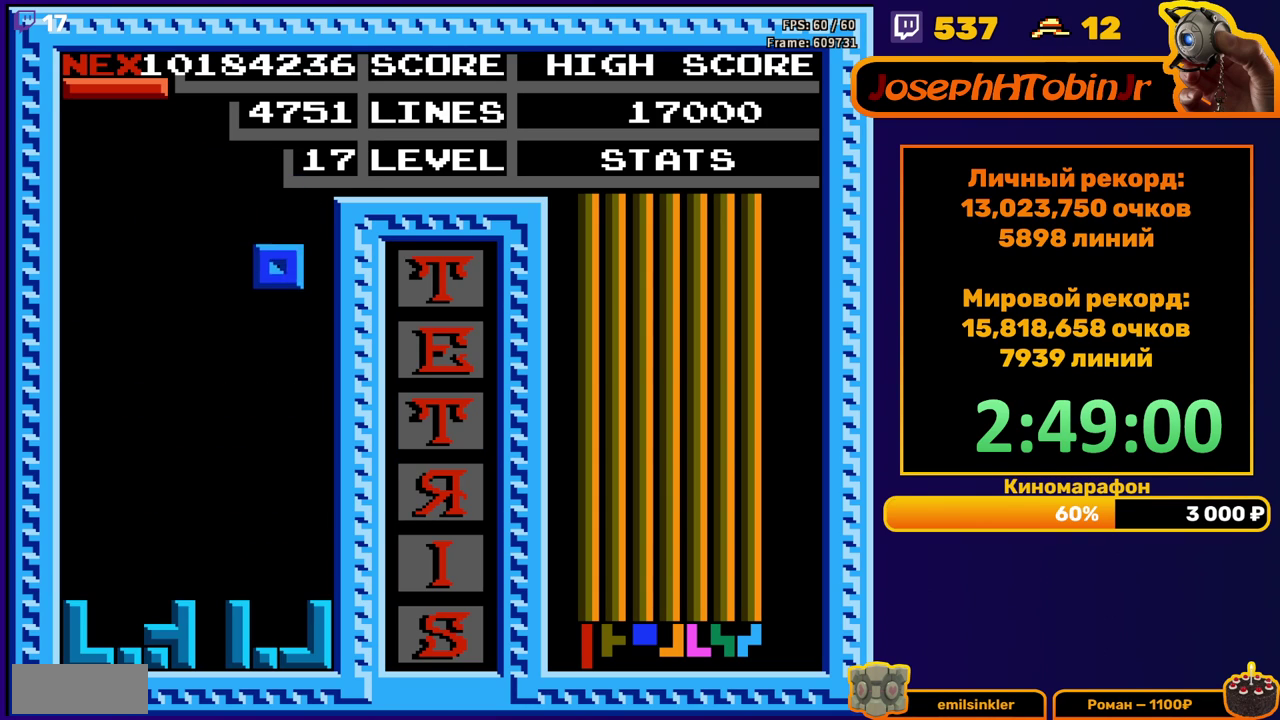
{"buttons": ["A", "DPAD_LEFT"], "events": [[250, "DPAD_DOWN", "up"], [333, "DPAD_LEFT", "down"], [500, "A", "down"]]}
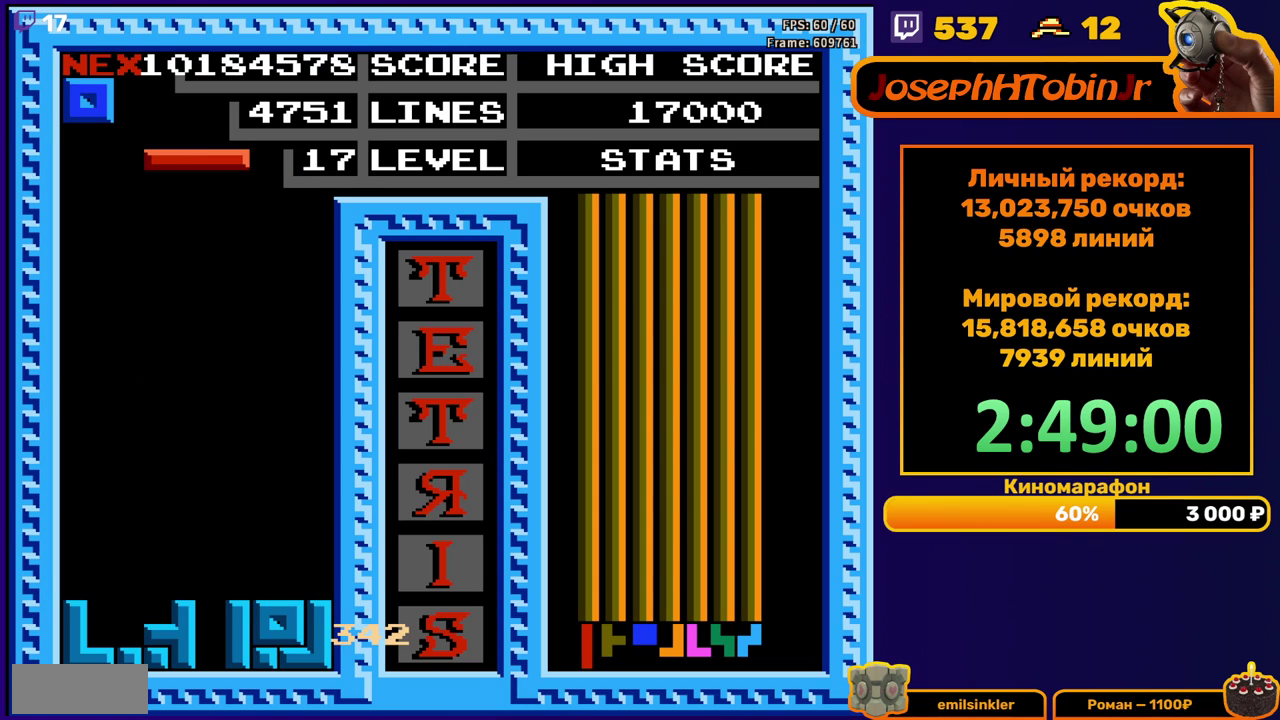
{"buttons": ["DPAD_DOWN"], "events": [[100, "A", "up"], [367, "DPAD_LEFT", "up"], [383, "DPAD_DOWN", "down"]]}
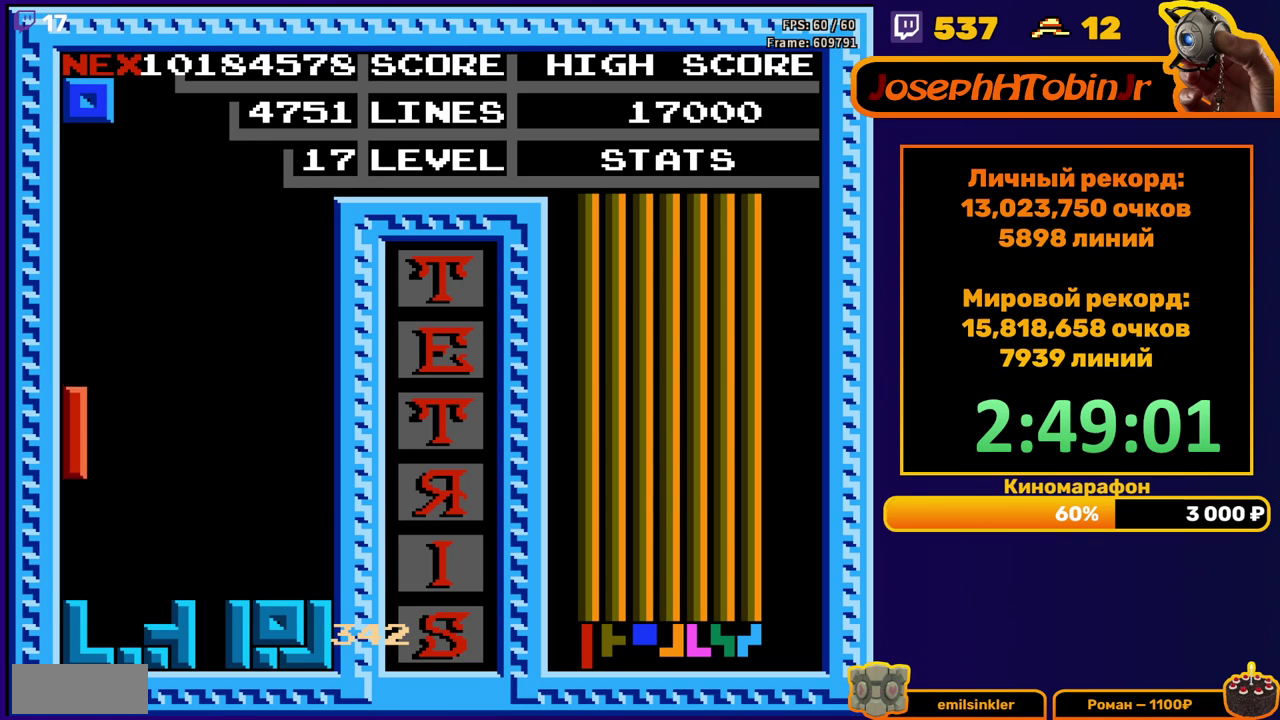
{"buttons": [], "events": [[100, "DPAD_DOWN", "up"], [183, "DPAD_LEFT", "down"], [500, "DPAD_LEFT", "up"]]}
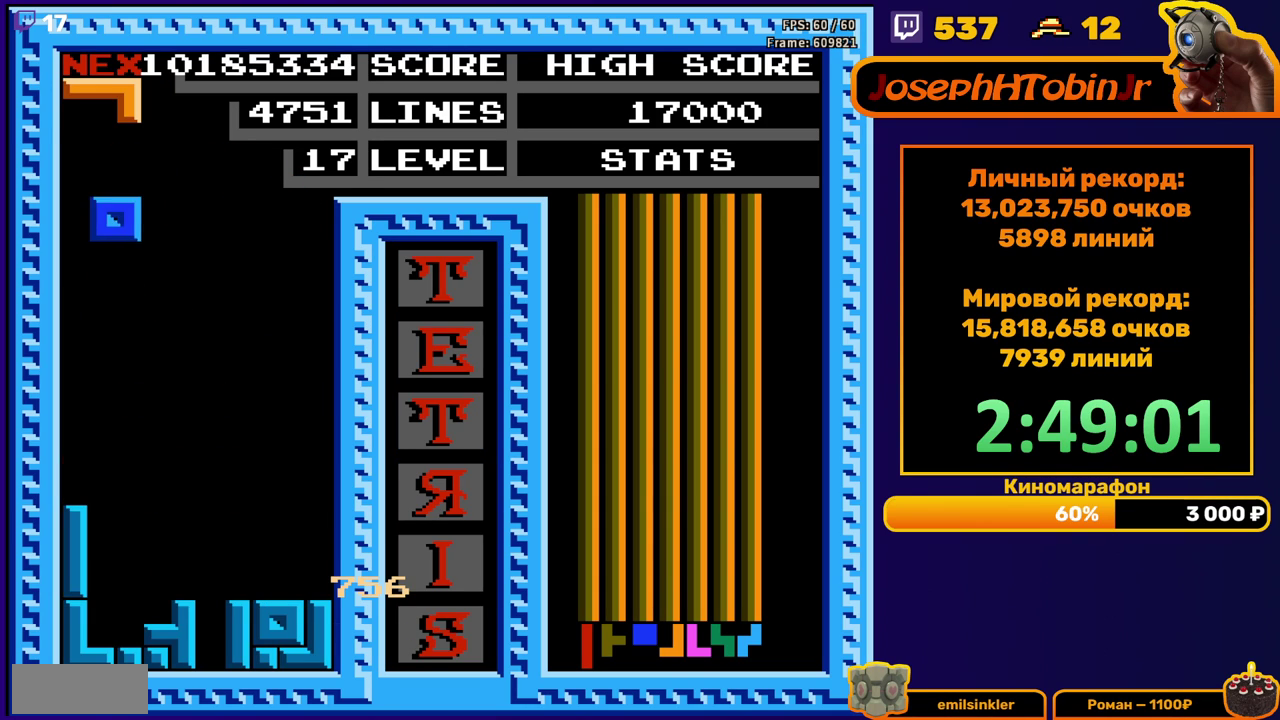
{"buttons": ["DPAD_LEFT"], "events": [[83, "DPAD_DOWN", "down"], [433, "DPAD_DOWN", "up"], [500, "DPAD_LEFT", "down"]]}
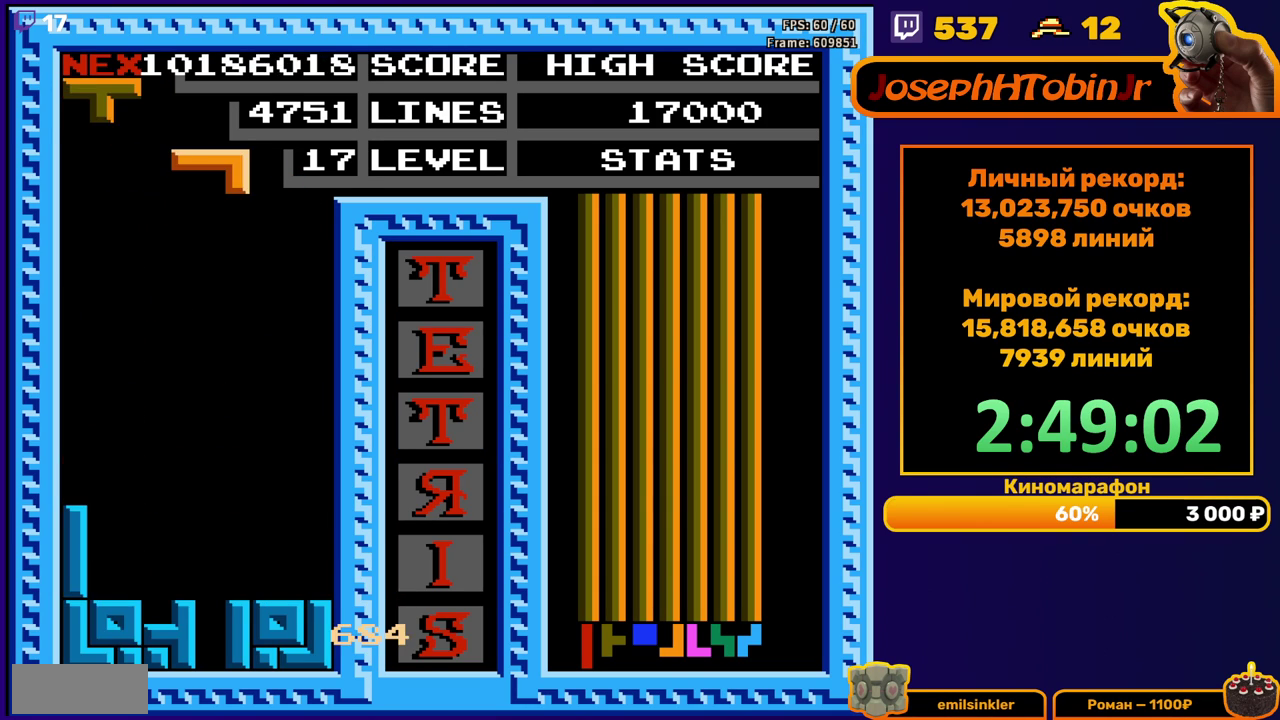
{"buttons": ["DPAD_DOWN"], "events": [[333, "DPAD_LEFT", "up"], [483, "DPAD_DOWN", "down"]]}
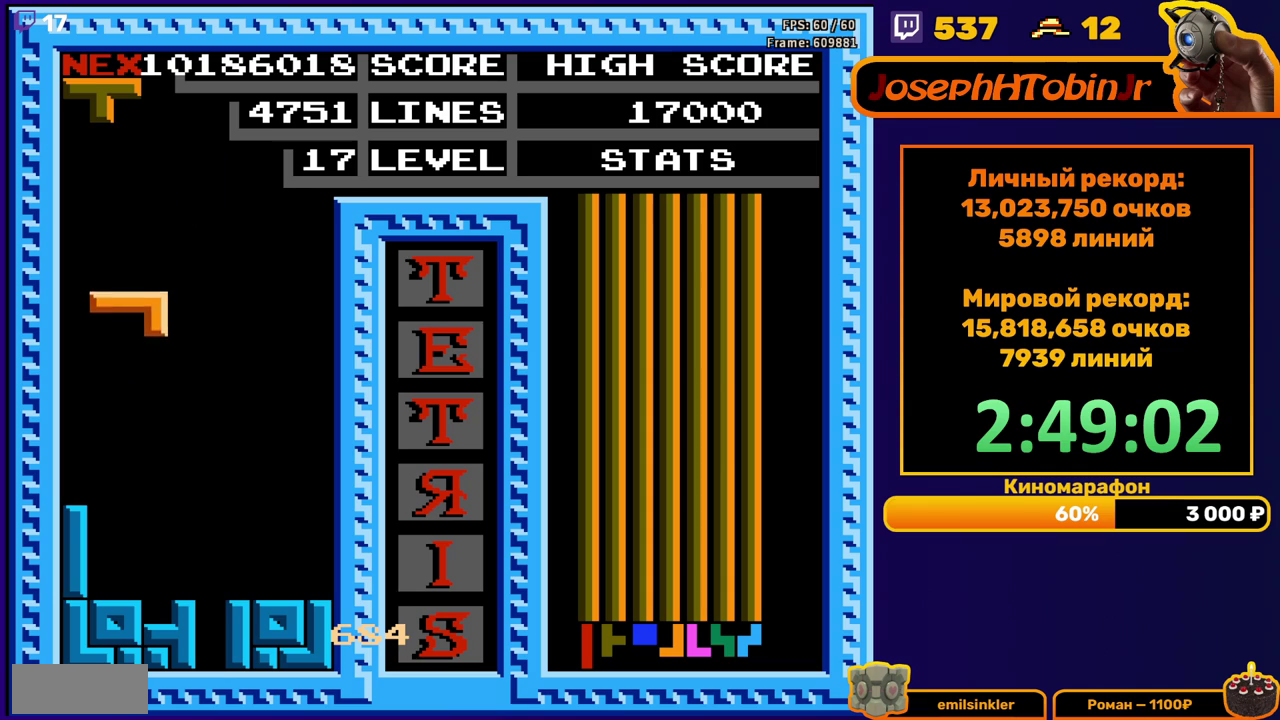
{"buttons": ["A", "DPAD_RIGHT"], "events": [[300, "DPAD_DOWN", "up"], [367, "A", "down"], [383, "DPAD_RIGHT", "down"], [433, "A", "up"], [483, "A", "down"]]}
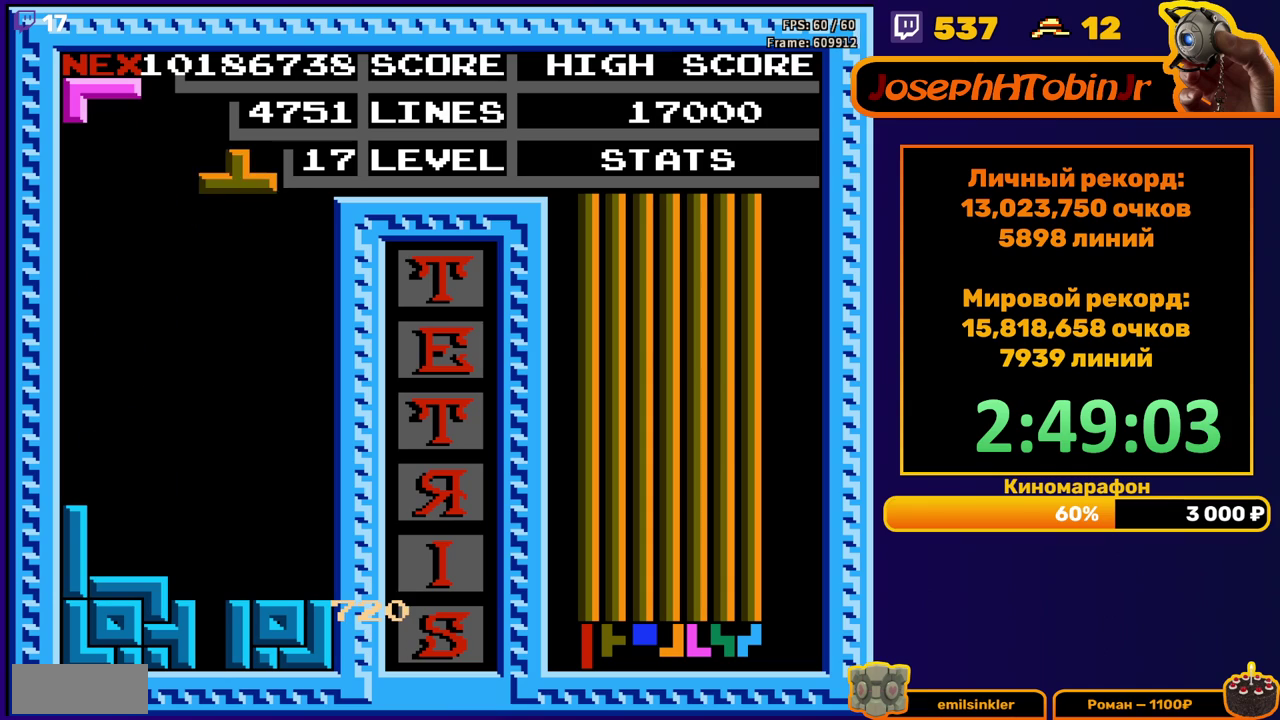
{"buttons": ["DPAD_DOWN"], "events": [[100, "A", "up"], [283, "DPAD_RIGHT", "up"], [317, "DPAD_DOWN", "down"]]}
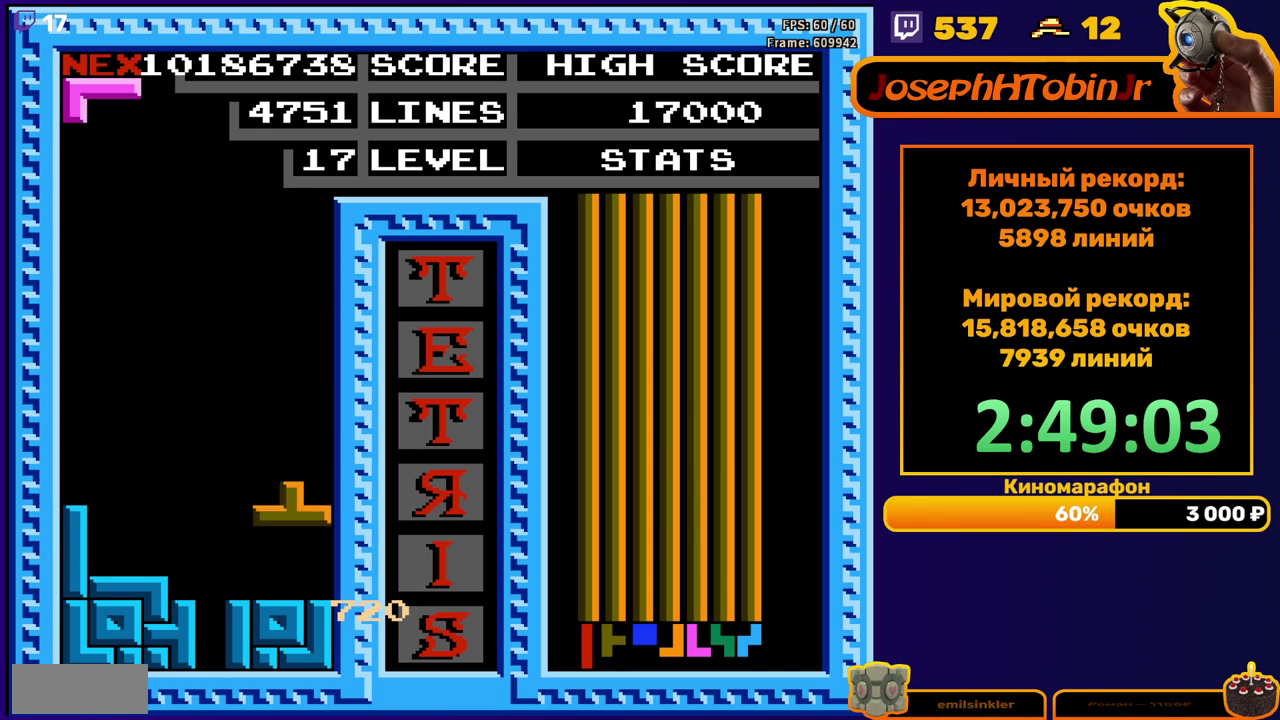
{"buttons": ["DPAD_LEFT"], "events": [[83, "DPAD_DOWN", "up"], [267, "DPAD_LEFT", "down"], [333, "DPAD_LEFT", "up"], [417, "DPAD_LEFT", "down"]]}
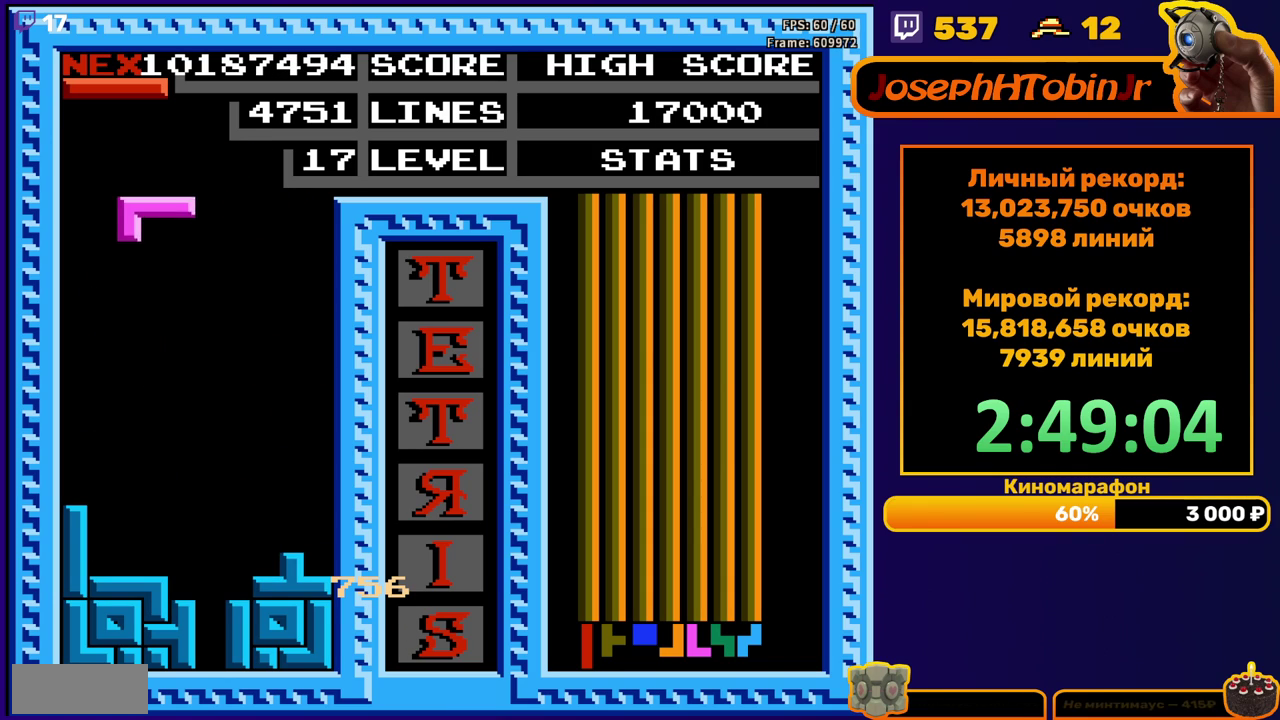
{"buttons": ["DPAD_DOWN"], "events": [[17, "A", "down"], [17, "DPAD_LEFT", "up"], [100, "DPAD_LEFT", "down"], [117, "A", "up"], [150, "DPAD_LEFT", "up"], [167, "A", "down"], [267, "A", "up"], [333, "DPAD_DOWN", "down"]]}
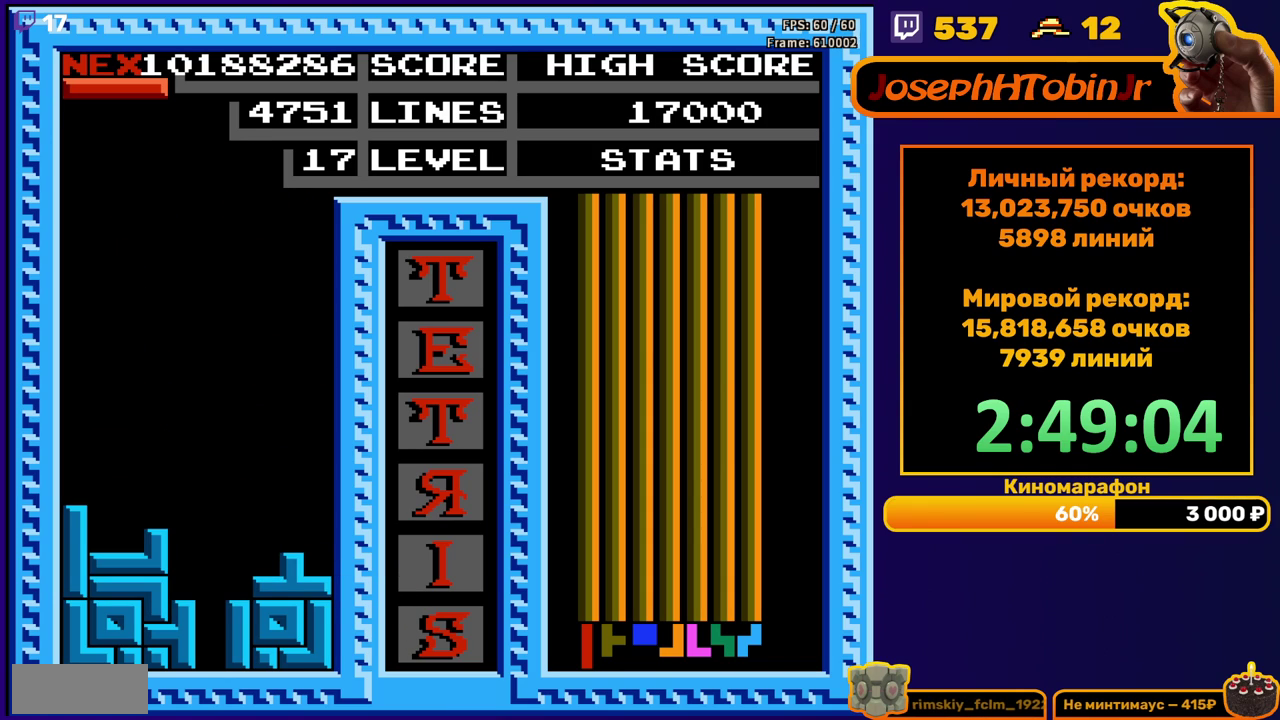
{"buttons": ["DPAD_DOWN"], "events": [[67, "DPAD_DOWN", "up"], [167, "B", "down"], [200, "DPAD_DOWN", "down"], [283, "B", "up"]]}
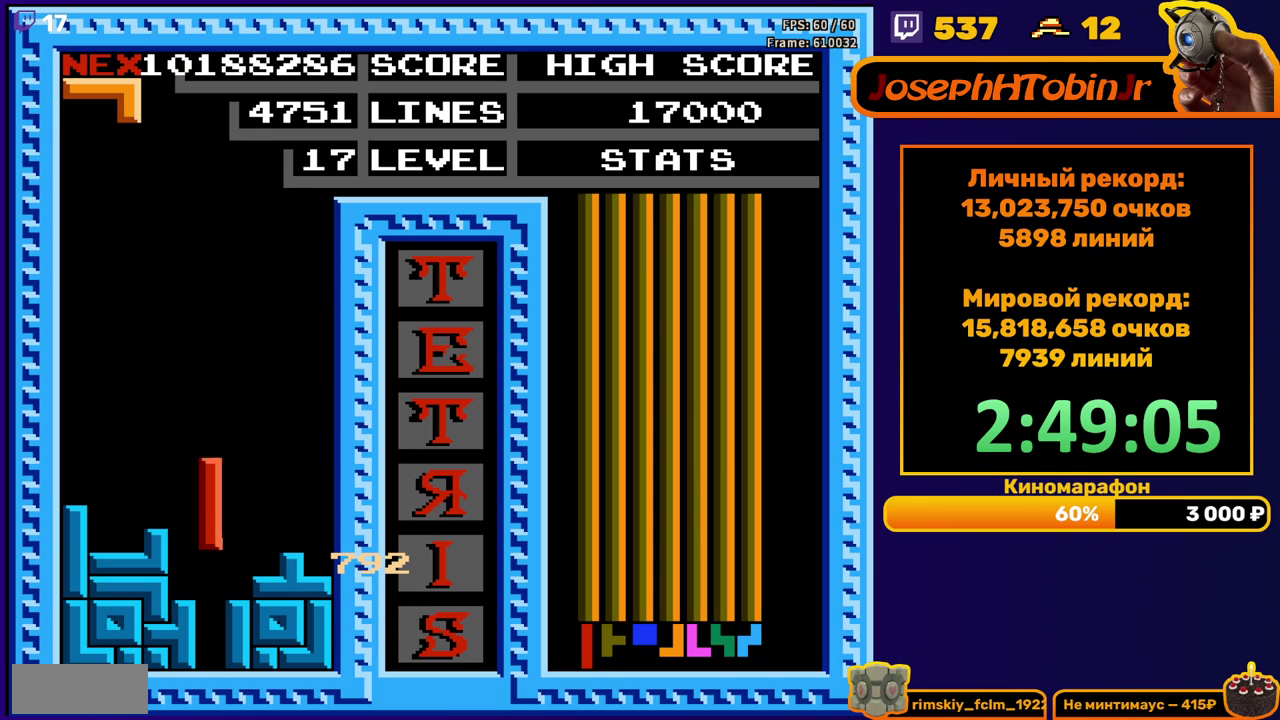
{"buttons": [], "events": [[200, "DPAD_DOWN", "up"]]}
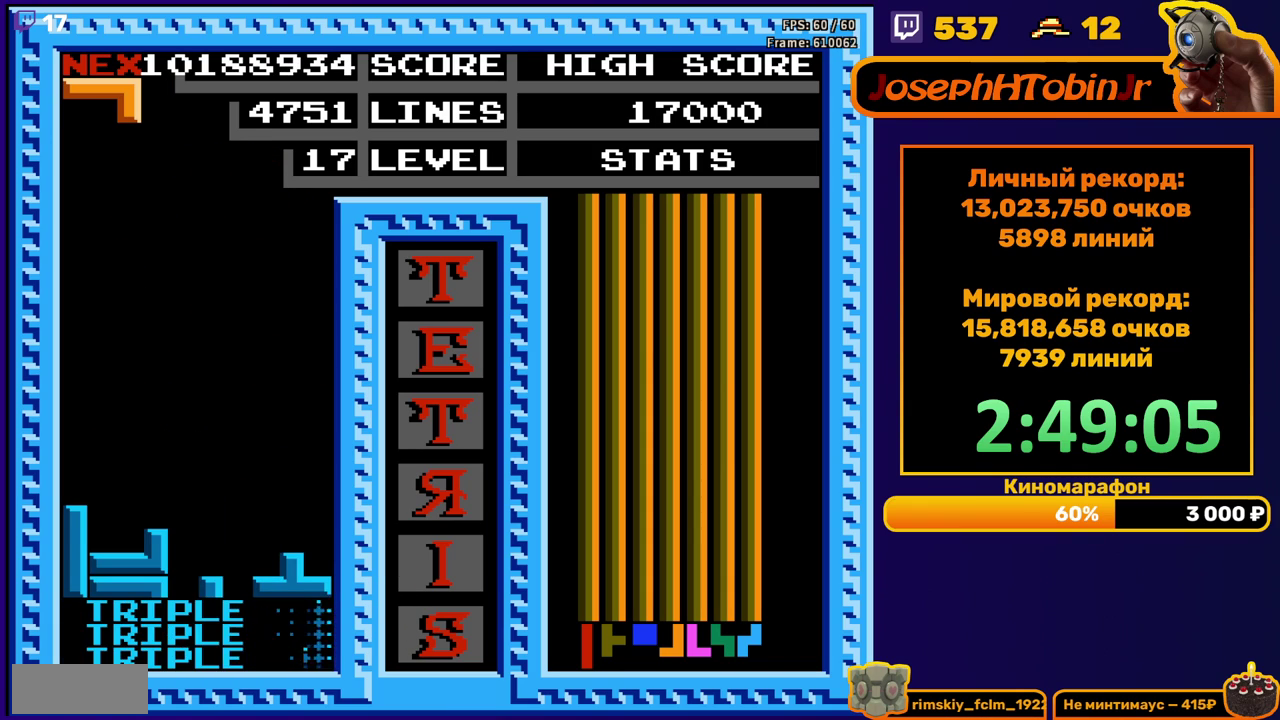
{"buttons": [], "events": [[167, "DPAD_LEFT", "down"], [267, "A", "down"], [367, "A", "up"], [483, "DPAD_LEFT", "up"]]}
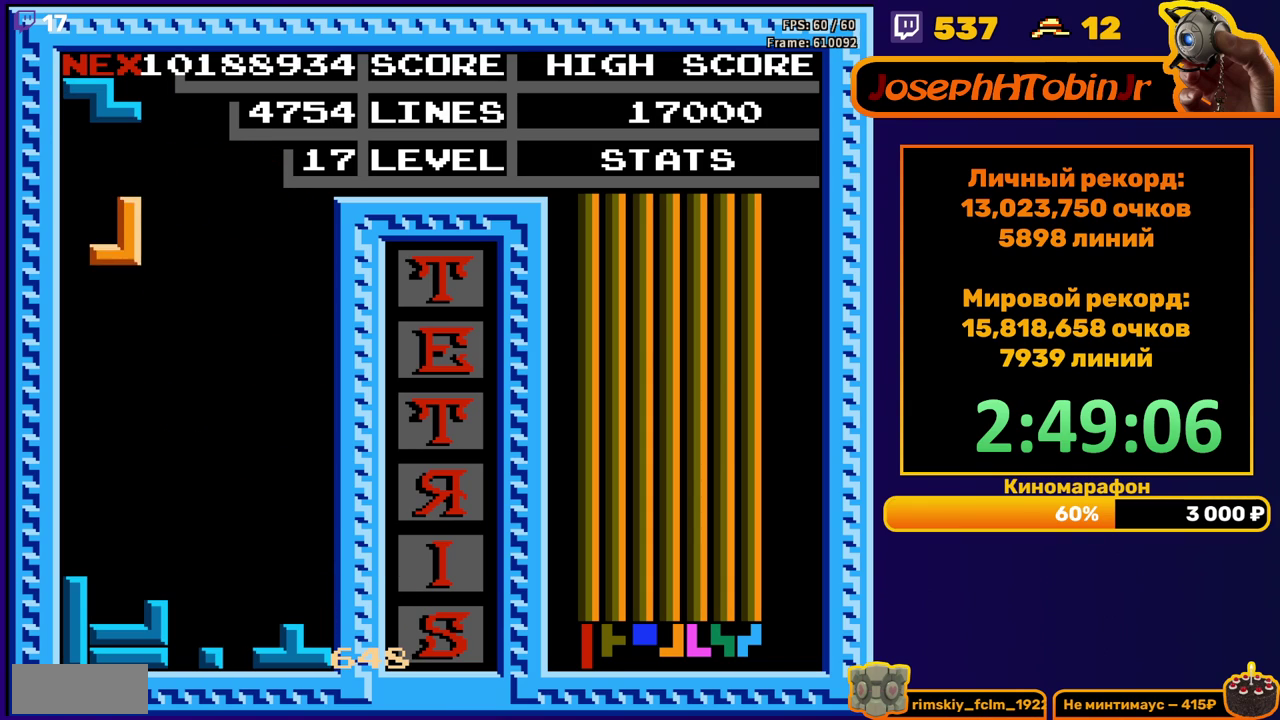
{"buttons": [], "events": [[133, "DPAD_DOWN", "down"], [450, "DPAD_DOWN", "up"]]}
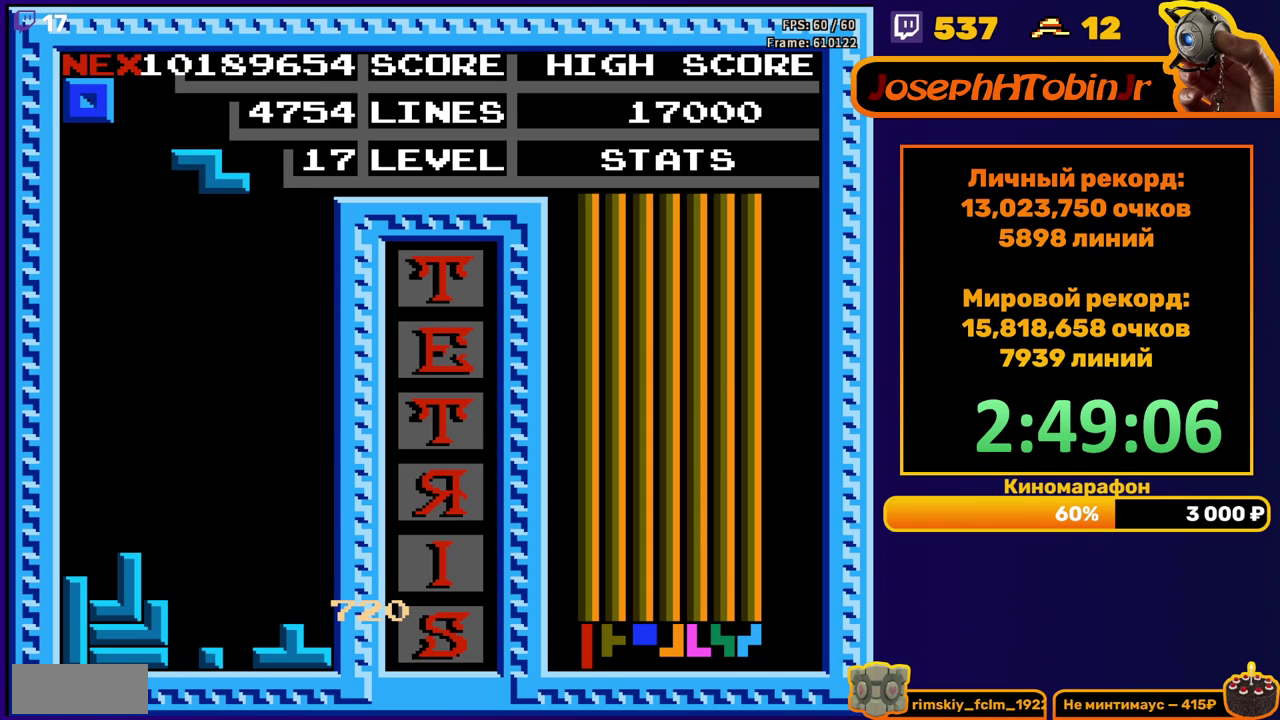
{"buttons": ["DPAD_DOWN"], "events": [[17, "A", "down"], [17, "DPAD_RIGHT", "down"], [83, "DPAD_RIGHT", "up"], [133, "A", "up"], [133, "DPAD_RIGHT", "down"], [217, "DPAD_RIGHT", "up"], [333, "DPAD_DOWN", "down"]]}
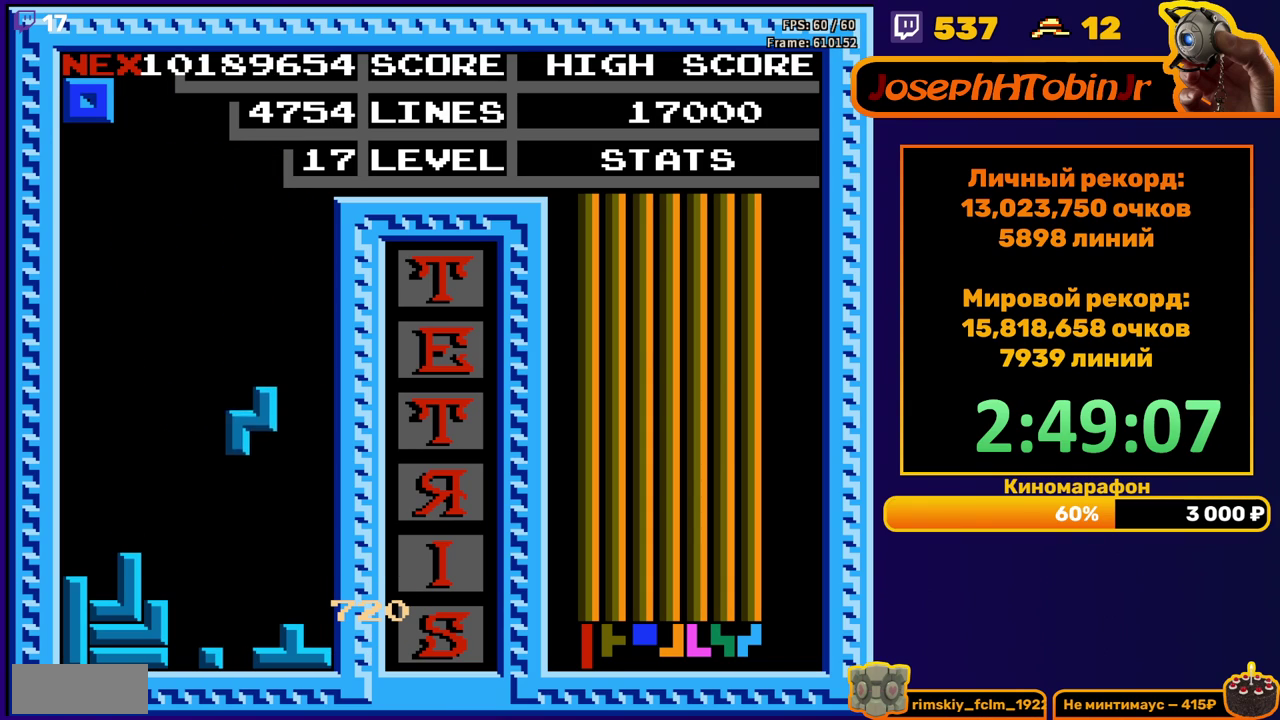
{"buttons": ["DPAD_DOWN"], "events": [[233, "DPAD_DOWN", "up"], [317, "DPAD_DOWN", "down"]]}
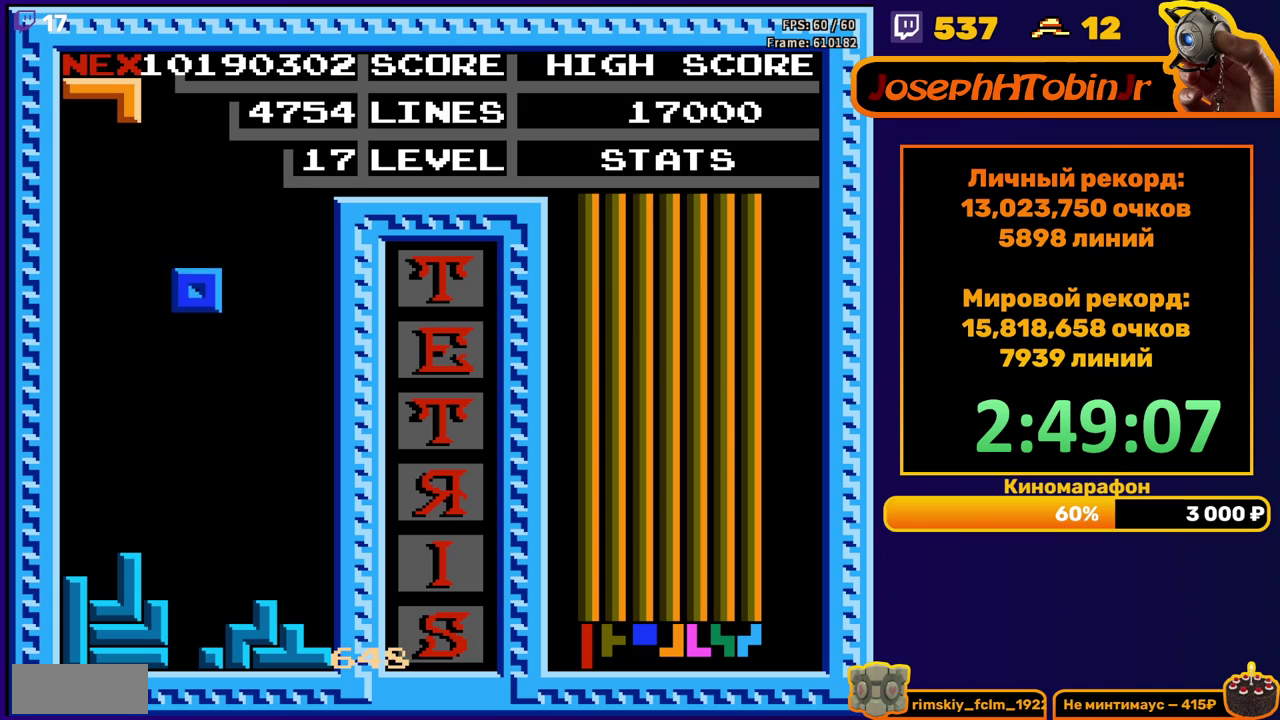
{"buttons": [], "events": [[250, "DPAD_DOWN", "up"]]}
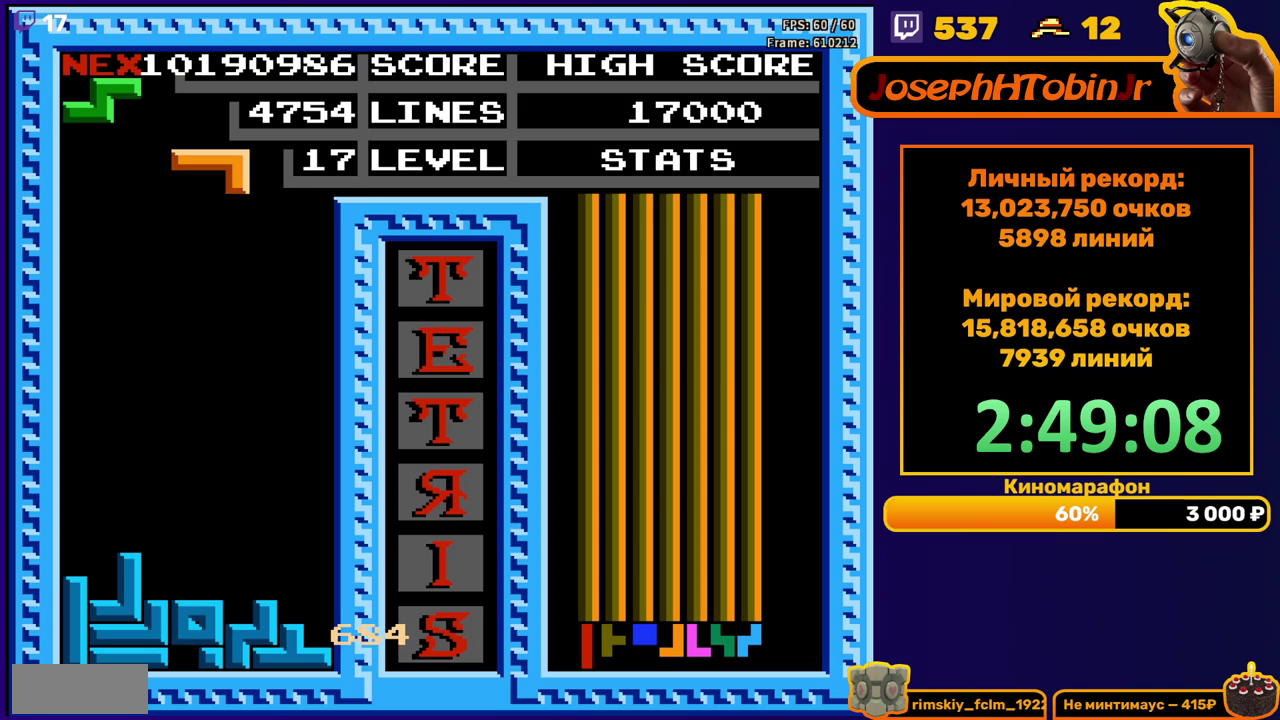
{"buttons": [], "events": [[50, "DPAD_LEFT", "down"], [100, "DPAD_LEFT", "up"], [167, "DPAD_LEFT", "down"], [250, "DPAD_LEFT", "up"], [300, "B", "down"], [333, "DPAD_LEFT", "down"], [417, "B", "up"], [417, "DPAD_LEFT", "up"]]}
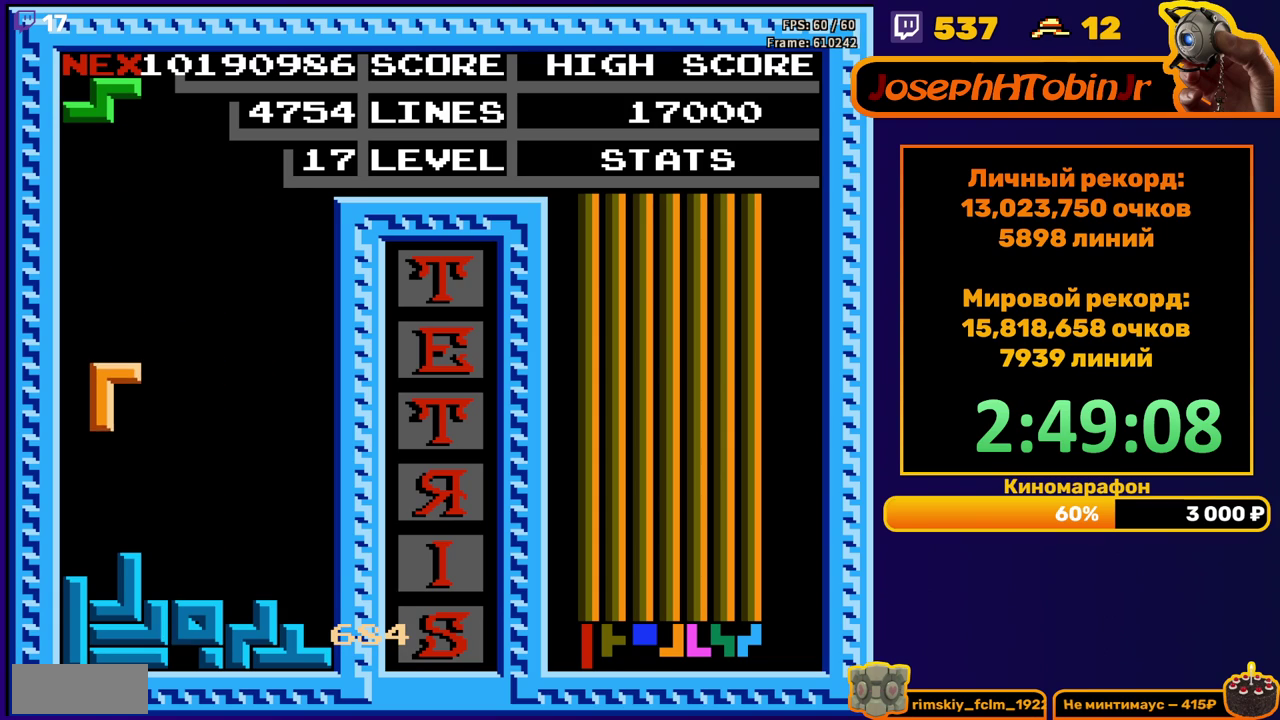
{"buttons": [], "events": [[33, "DPAD_DOWN", "down"], [233, "DPAD_DOWN", "up"], [317, "DPAD_RIGHT", "down"], [383, "A", "down"], [400, "DPAD_RIGHT", "up"], [483, "A", "up"]]}
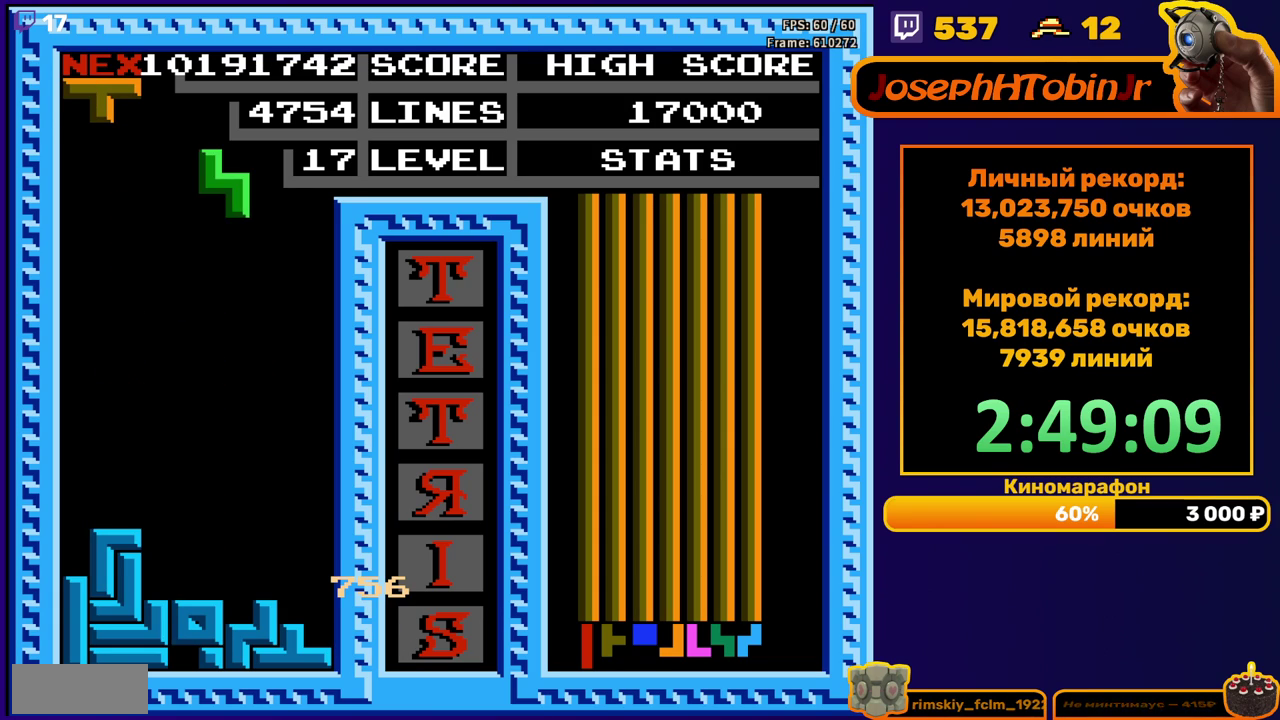
{"buttons": ["DPAD_RIGHT"], "events": [[50, "DPAD_DOWN", "down"], [400, "DPAD_DOWN", "up"], [483, "DPAD_RIGHT", "down"]]}
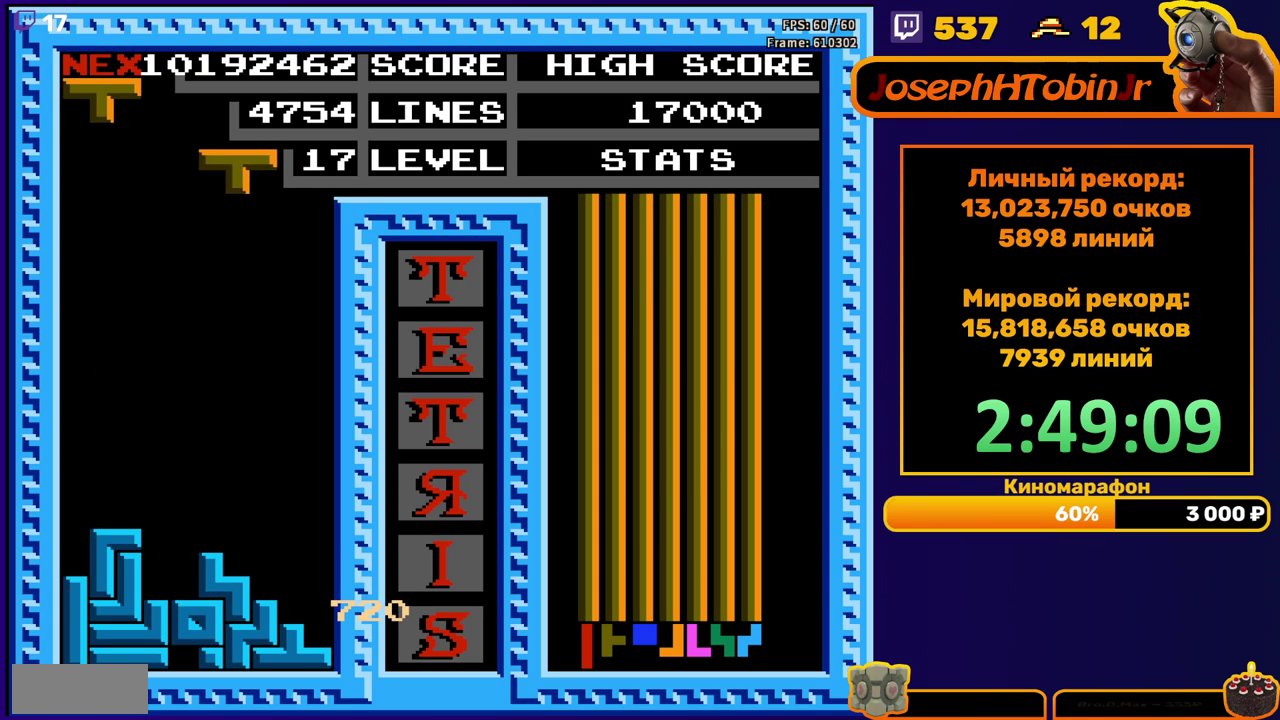
{"buttons": ["DPAD_DOWN"], "events": [[17, "A", "down"], [100, "A", "up"], [450, "DPAD_RIGHT", "up"], [467, "DPAD_DOWN", "down"]]}
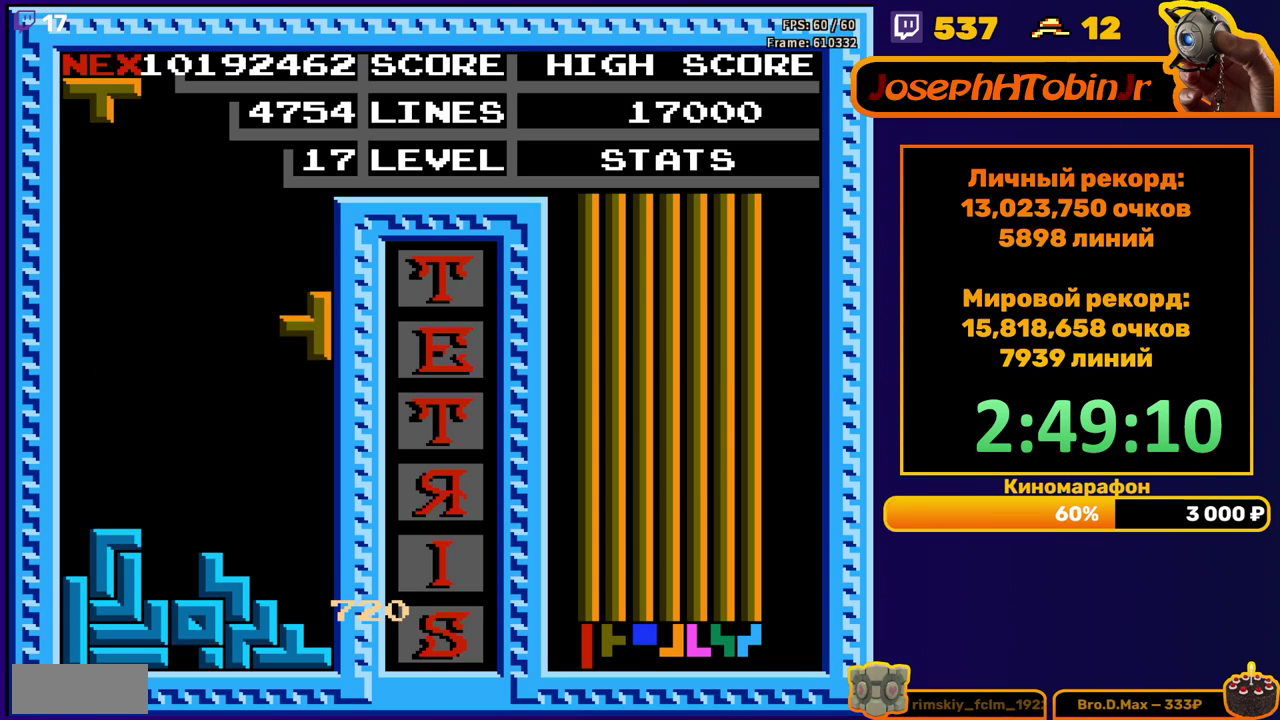
{"buttons": [], "events": [[300, "DPAD_DOWN", "up"]]}
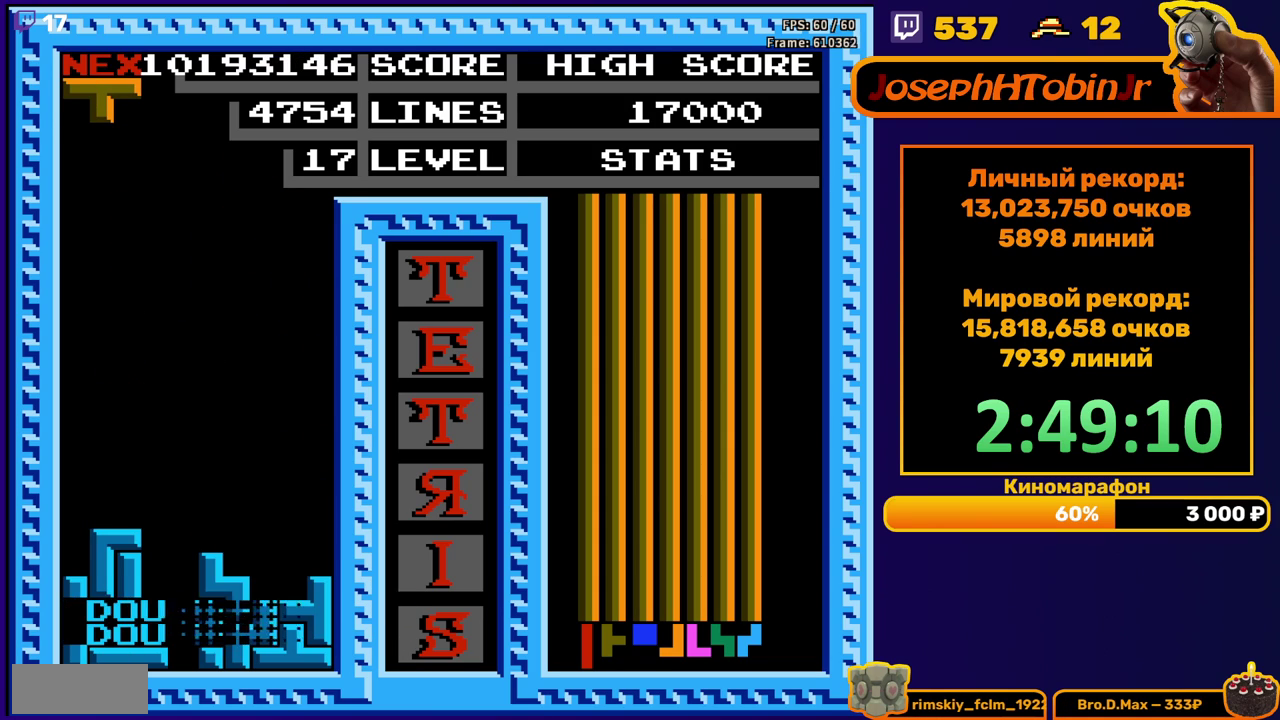
{"buttons": ["DPAD_RIGHT"], "events": [[317, "DPAD_RIGHT", "down"]]}
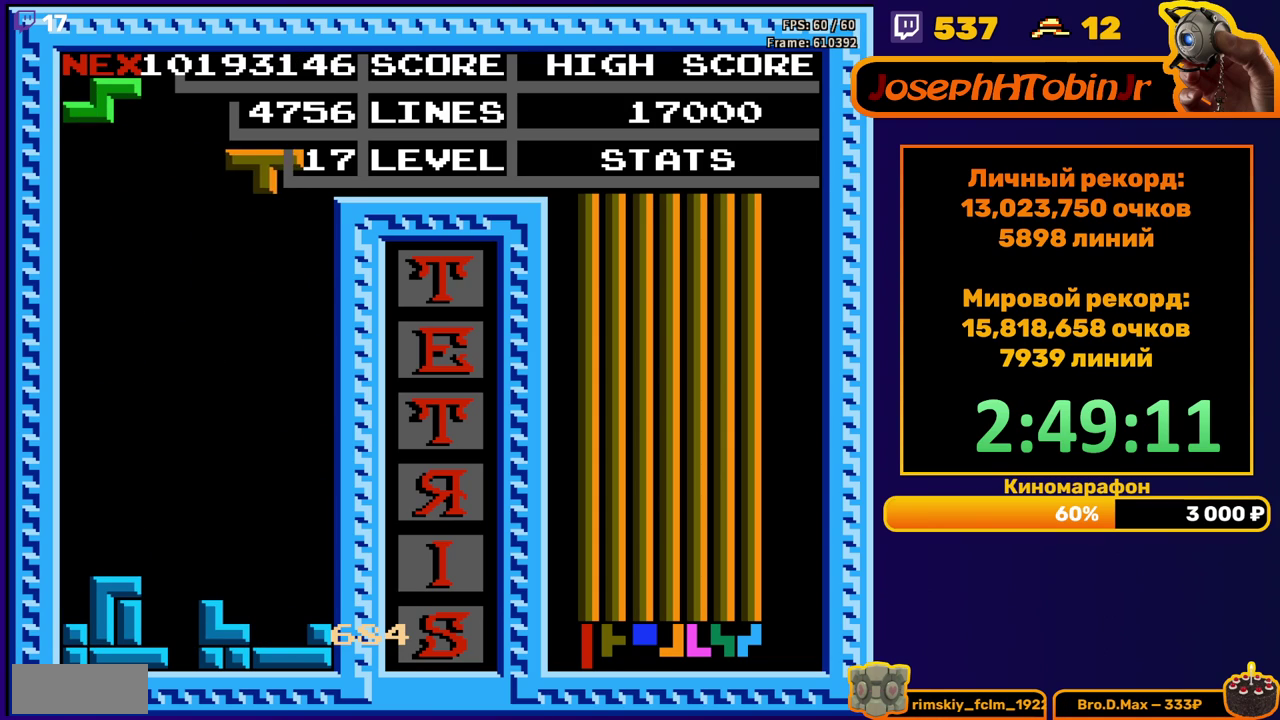
{"buttons": ["DPAD_DOWN"], "events": [[100, "B", "down"], [200, "B", "up"], [283, "DPAD_RIGHT", "up"], [317, "DPAD_DOWN", "down"]]}
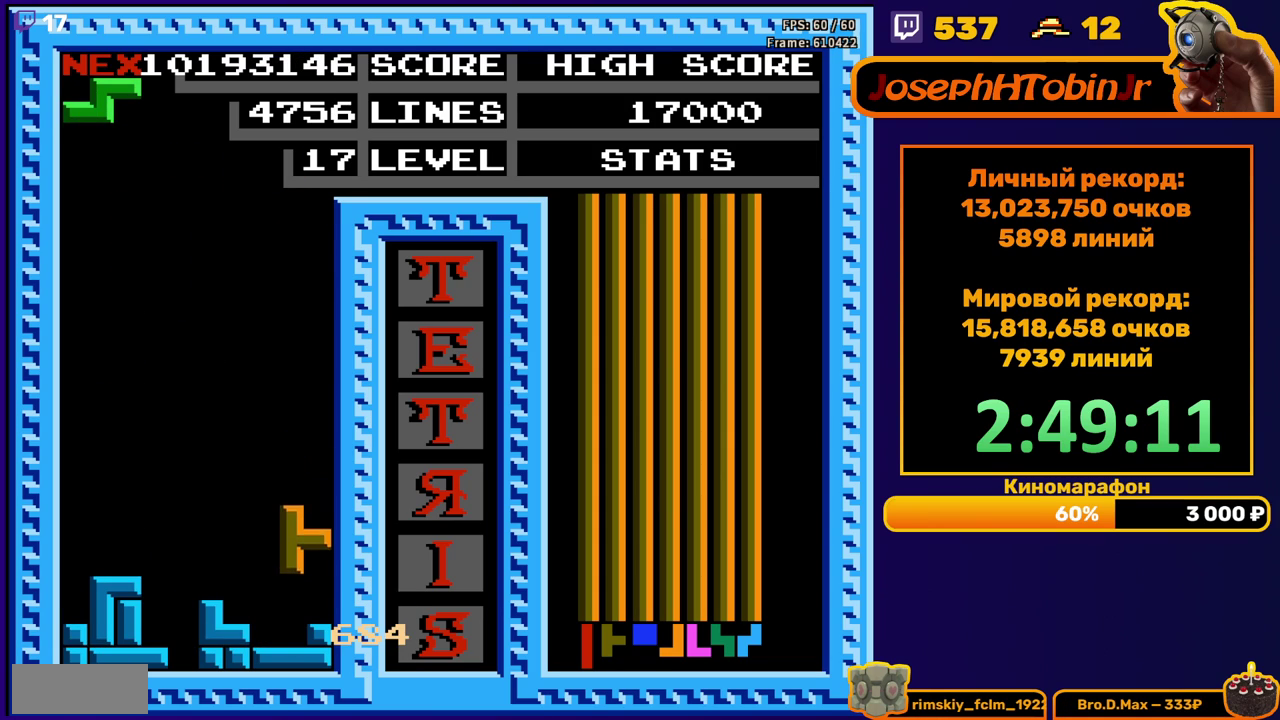
{"buttons": ["DPAD_DOWN"], "events": [[83, "DPAD_DOWN", "up"], [150, "A", "down"], [167, "DPAD_RIGHT", "down"], [233, "A", "up"], [233, "DPAD_RIGHT", "up"], [283, "DPAD_RIGHT", "down"], [350, "DPAD_RIGHT", "up"], [467, "DPAD_DOWN", "down"]]}